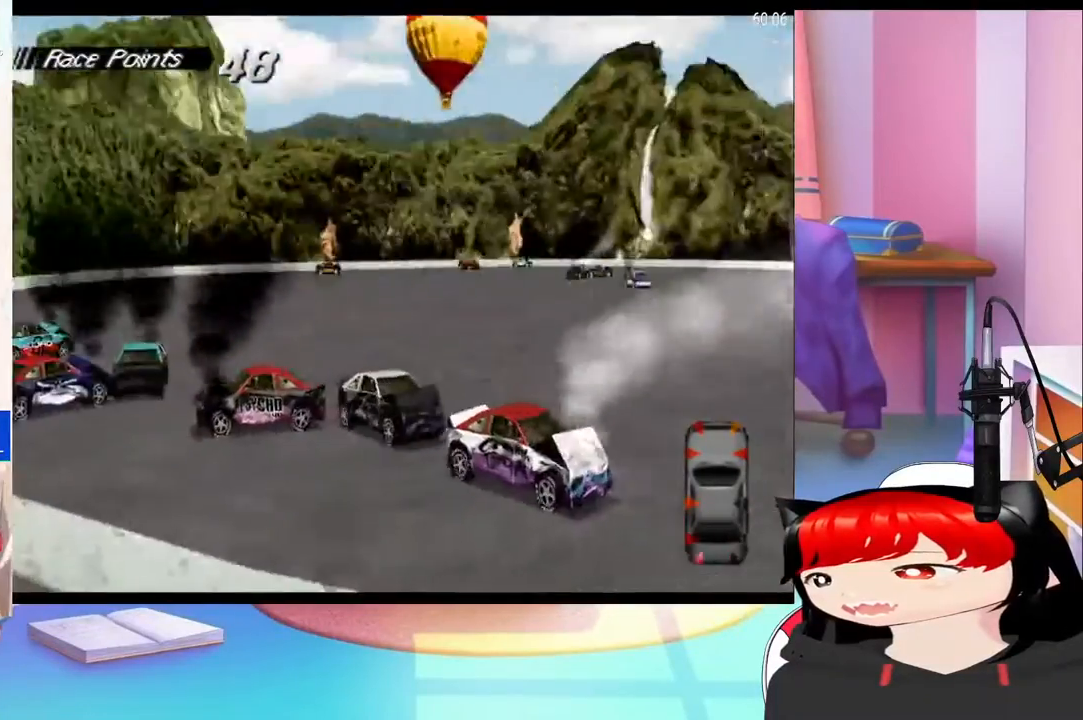
Gameplay with a controller (PlayStation layout); each line is a JSON object with the inputs held at the frame after it. "events" lists button and stick changes between this image and that frame as [ms after this image, input, new state], when the widget could be followed in between. Not read: L3 R3 left_stick right_stick.
{"buttons": ["CROSS", "DPAD_LEFT"], "events": []}
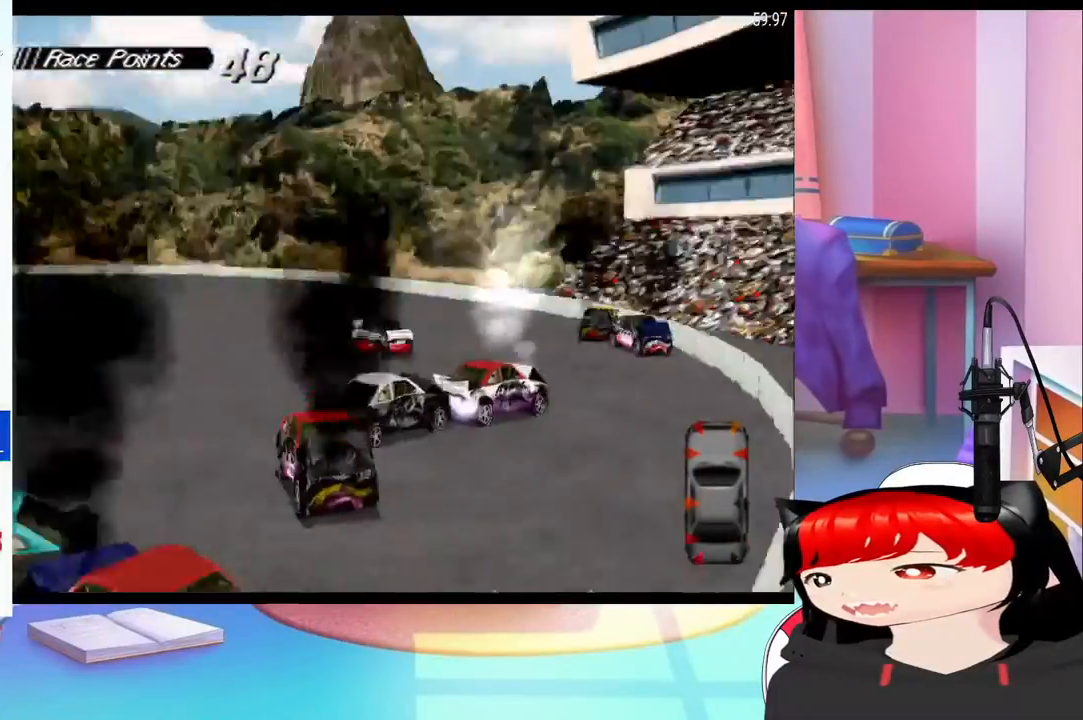
{"buttons": ["CROSS"], "events": [[133, "DPAD_LEFT", "up"]]}
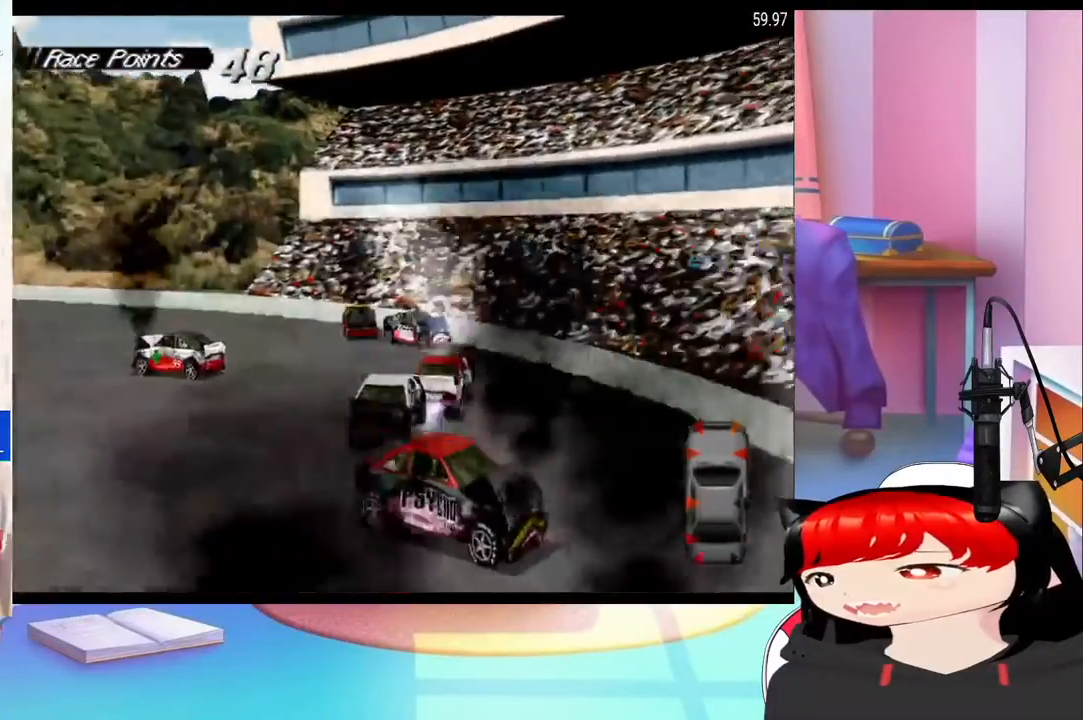
{"buttons": ["CROSS", "DPAD_LEFT"], "events": [[400, "DPAD_LEFT", "down"]]}
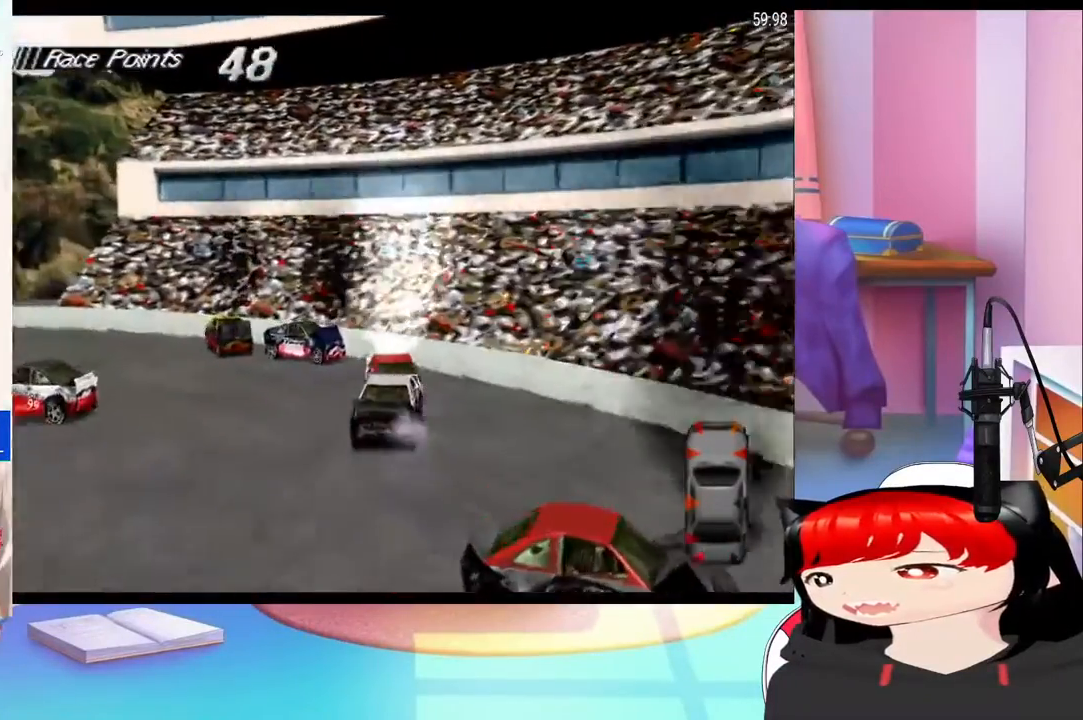
{"buttons": ["CROSS", "DPAD_LEFT"], "events": []}
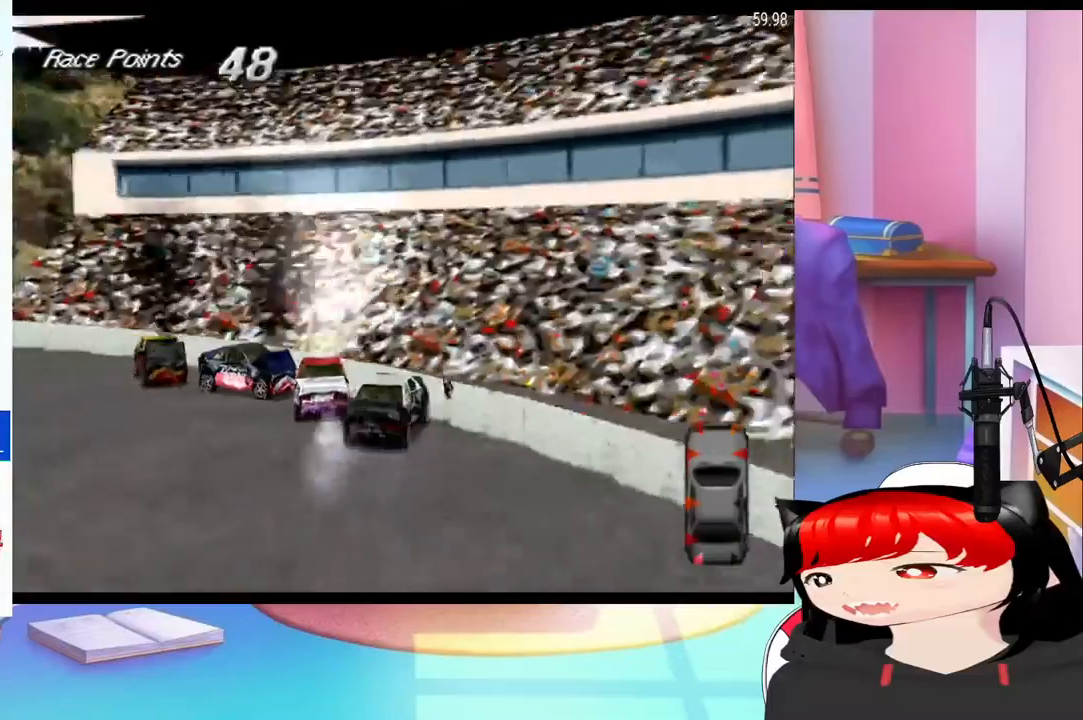
{"buttons": ["SQUARE"], "events": [[33, "CROSS", "up"], [100, "SQUARE", "down"], [167, "DPAD_LEFT", "up"]]}
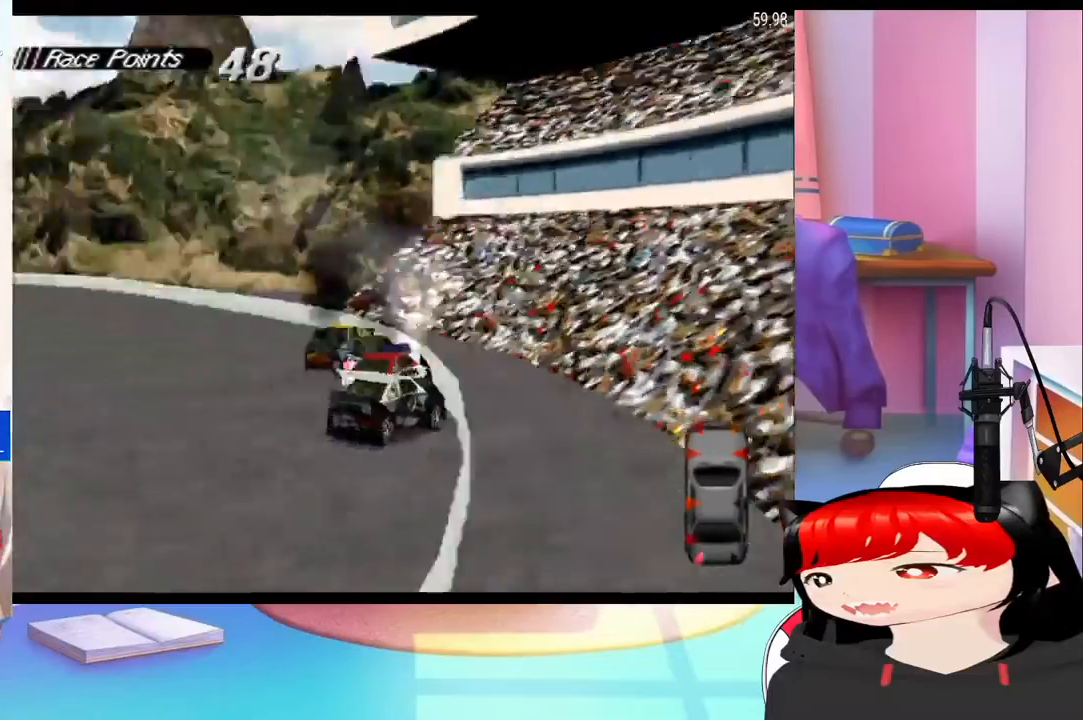
{"buttons": ["DPAD_LEFT"], "events": [[300, "SQUARE", "up"], [500, "DPAD_LEFT", "down"]]}
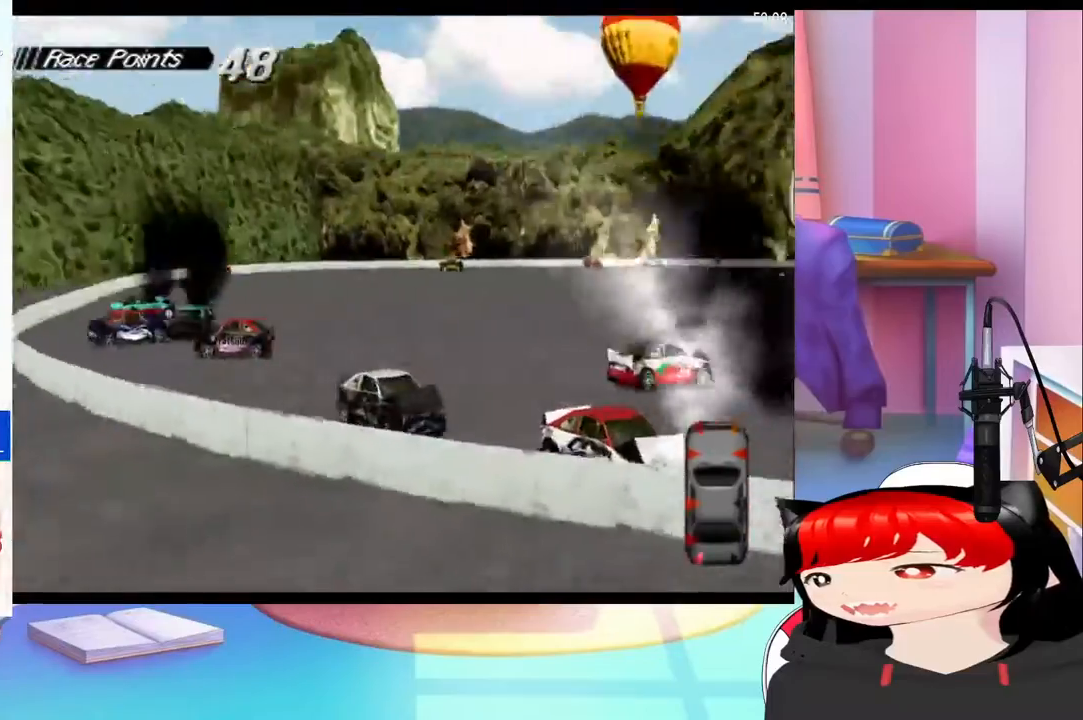
{"buttons": ["CROSS"], "events": [[33, "SQUARE", "down"], [167, "SQUARE", "up"], [300, "CROSS", "down"], [333, "DPAD_LEFT", "up"]]}
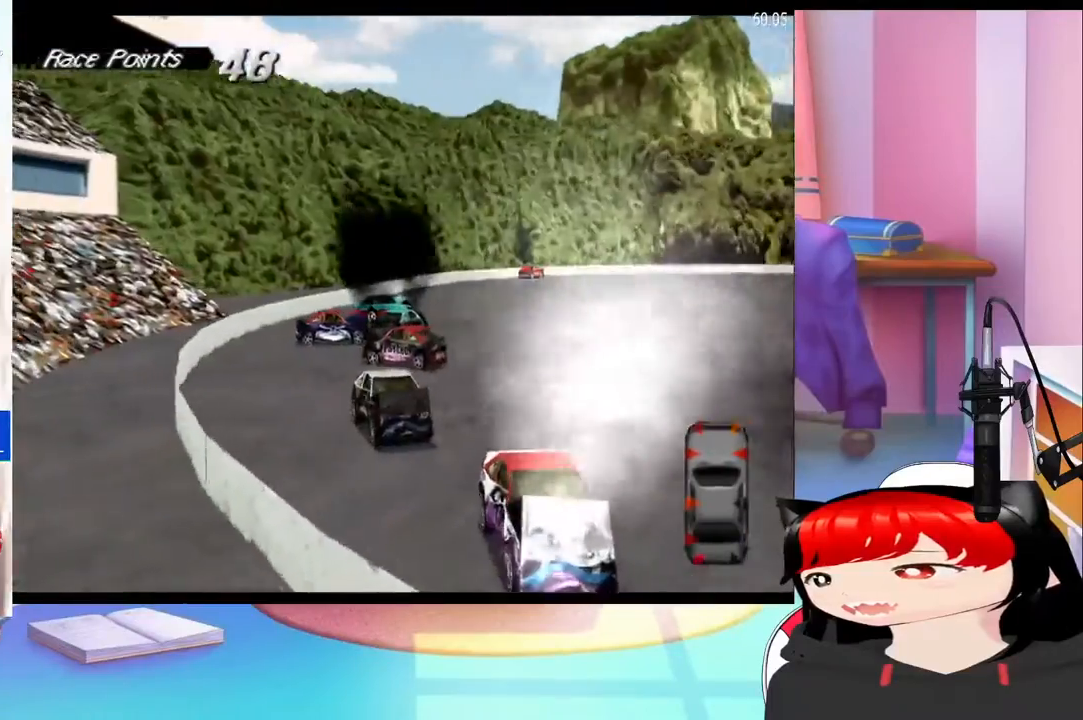
{"buttons": ["CROSS", "DPAD_LEFT"], "events": [[400, "DPAD_LEFT", "down"]]}
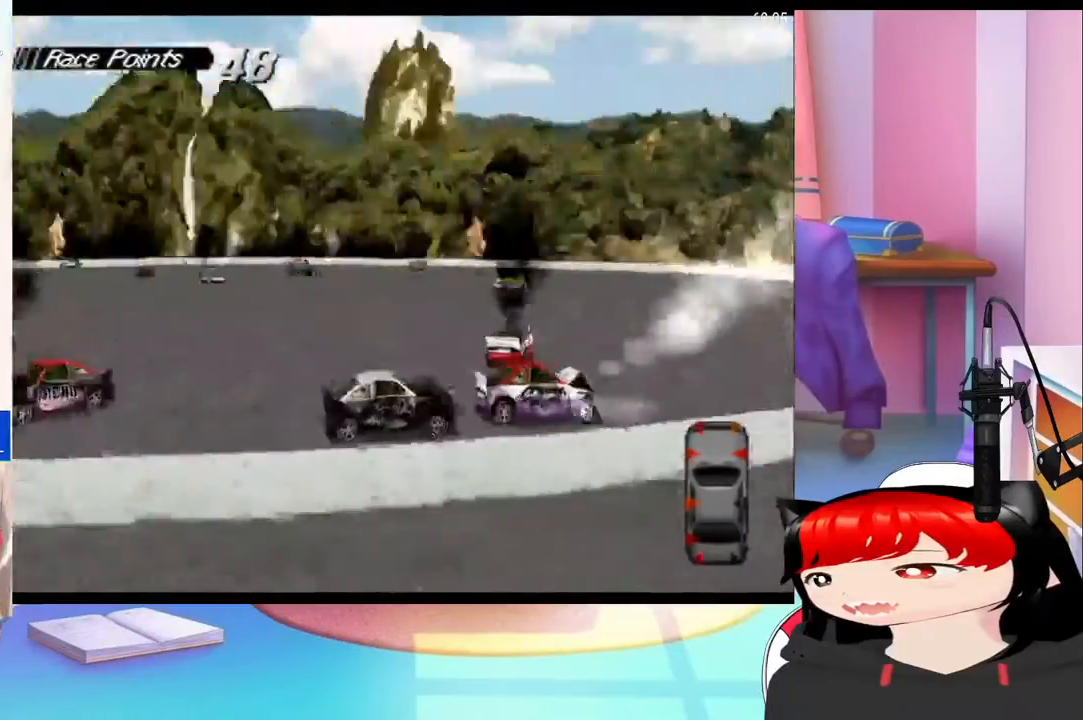
{"buttons": ["CROSS", "DPAD_LEFT"], "events": [[67, "CROSS", "up"], [233, "CROSS", "down"]]}
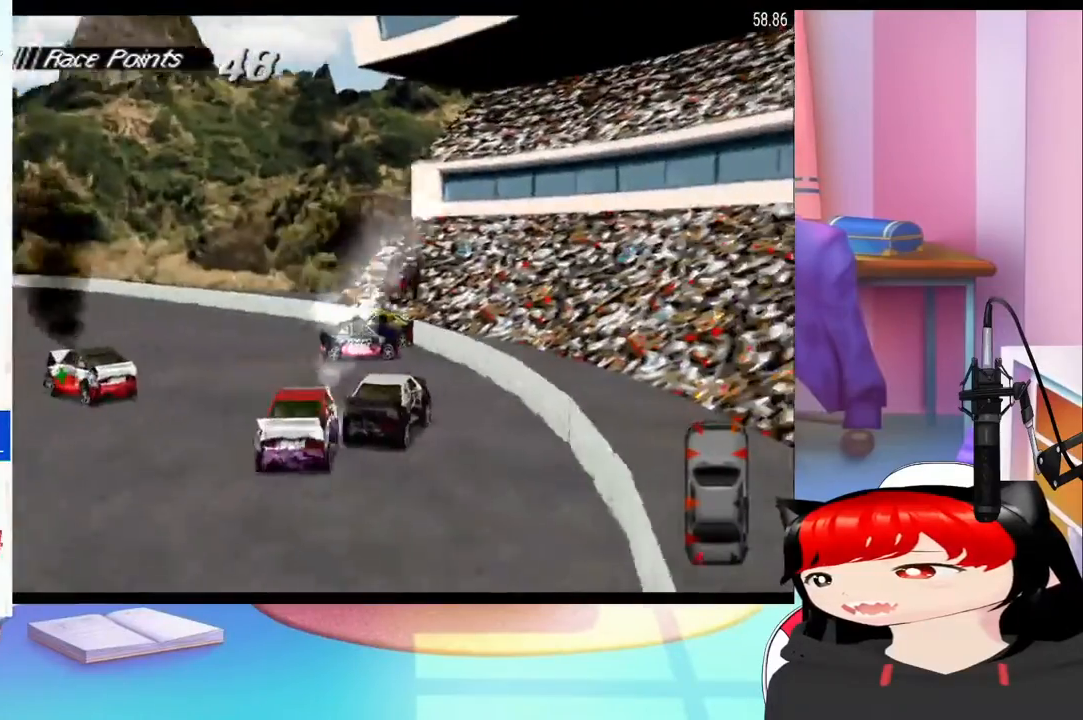
{"buttons": ["SQUARE"], "events": [[167, "CROSS", "up"], [200, "DPAD_LEFT", "up"], [233, "SQUARE", "down"]]}
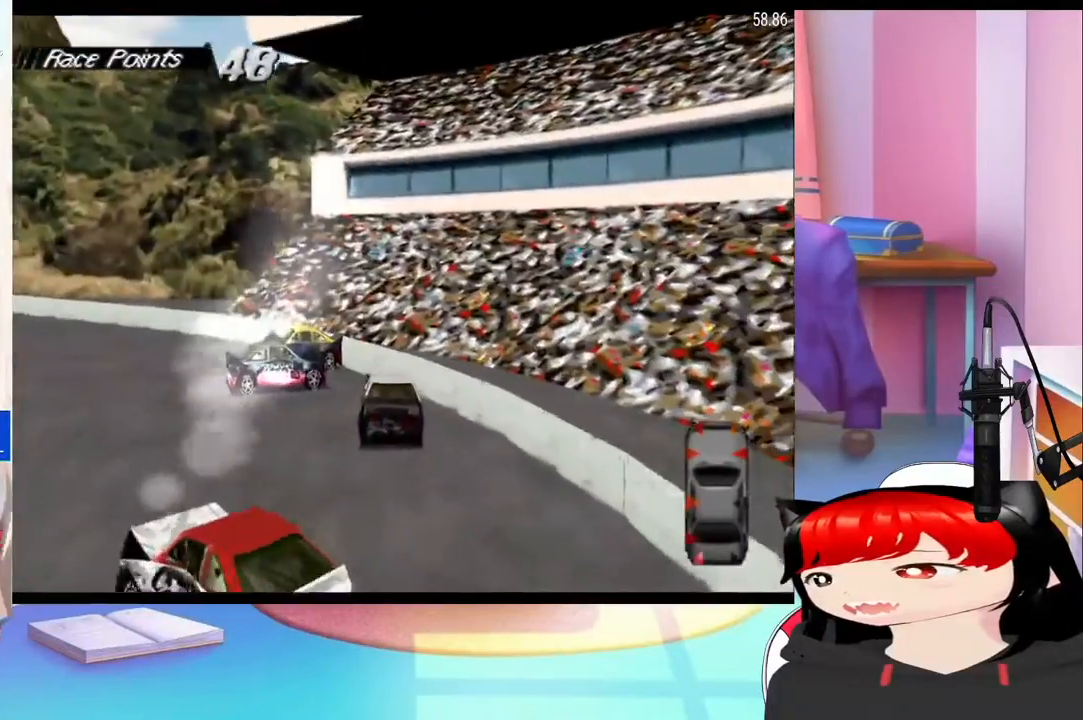
{"buttons": ["SQUARE", "DPAD_RIGHT"], "events": [[200, "DPAD_RIGHT", "down"]]}
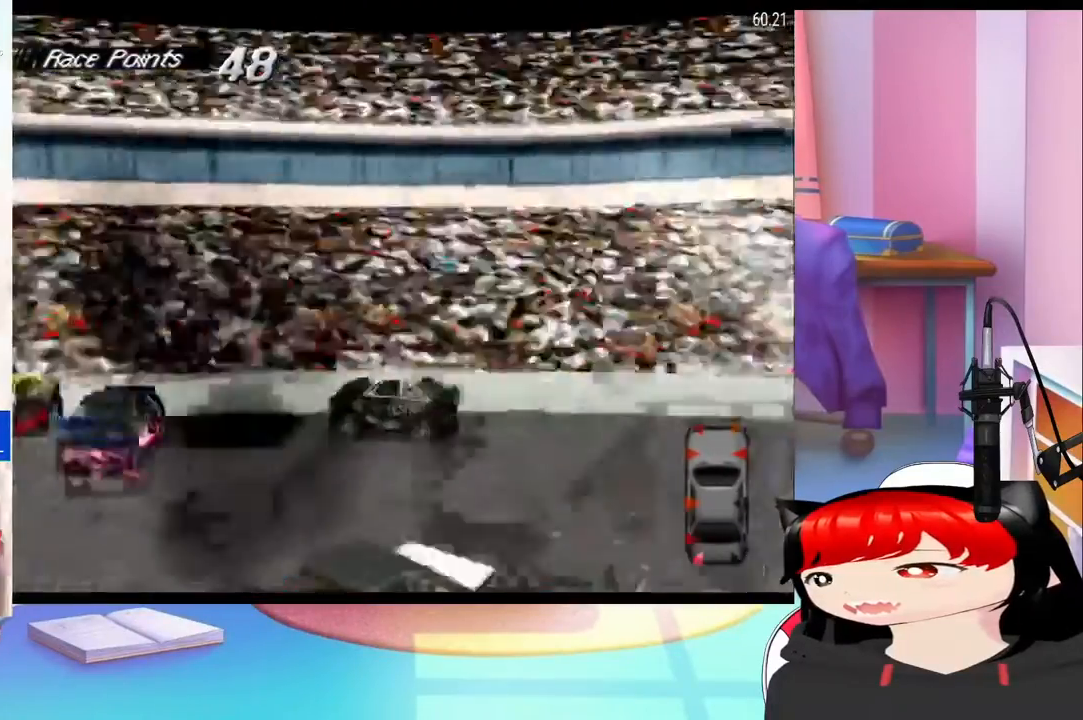
{"buttons": ["SQUARE", "DPAD_RIGHT"], "events": [[67, "SQUARE", "up"], [500, "SQUARE", "down"]]}
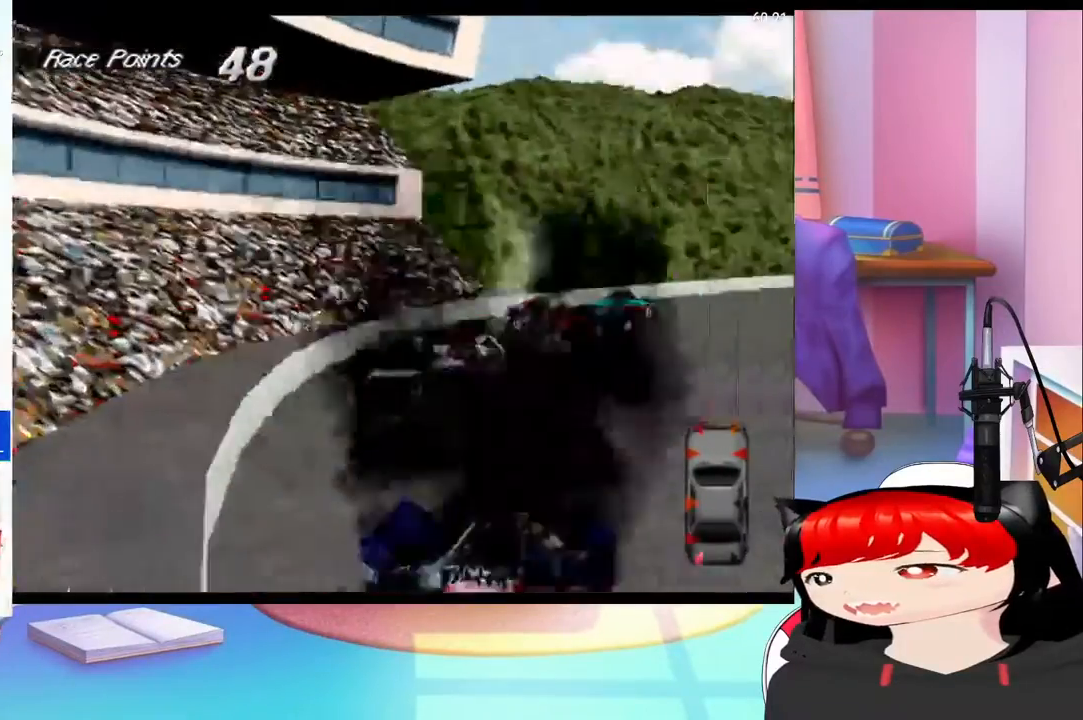
{"buttons": ["SQUARE", "DPAD_RIGHT"], "events": [[100, "DPAD_LEFT", "down"], [500, "DPAD_LEFT", "up"]]}
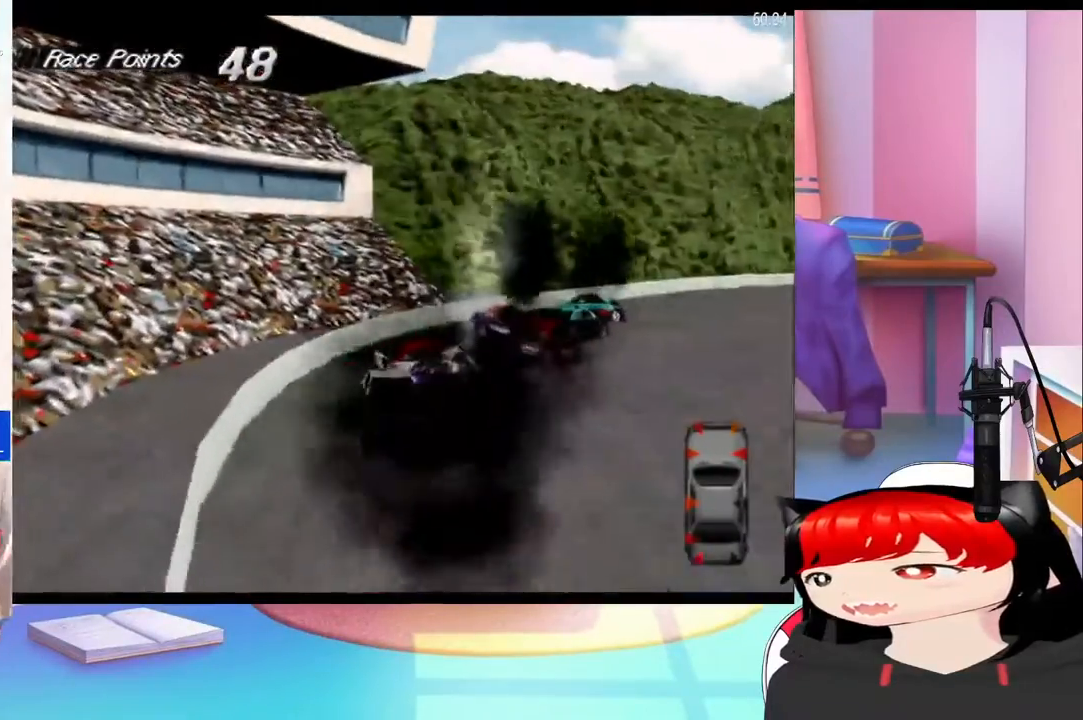
{"buttons": ["SQUARE", "DPAD_RIGHT"], "events": []}
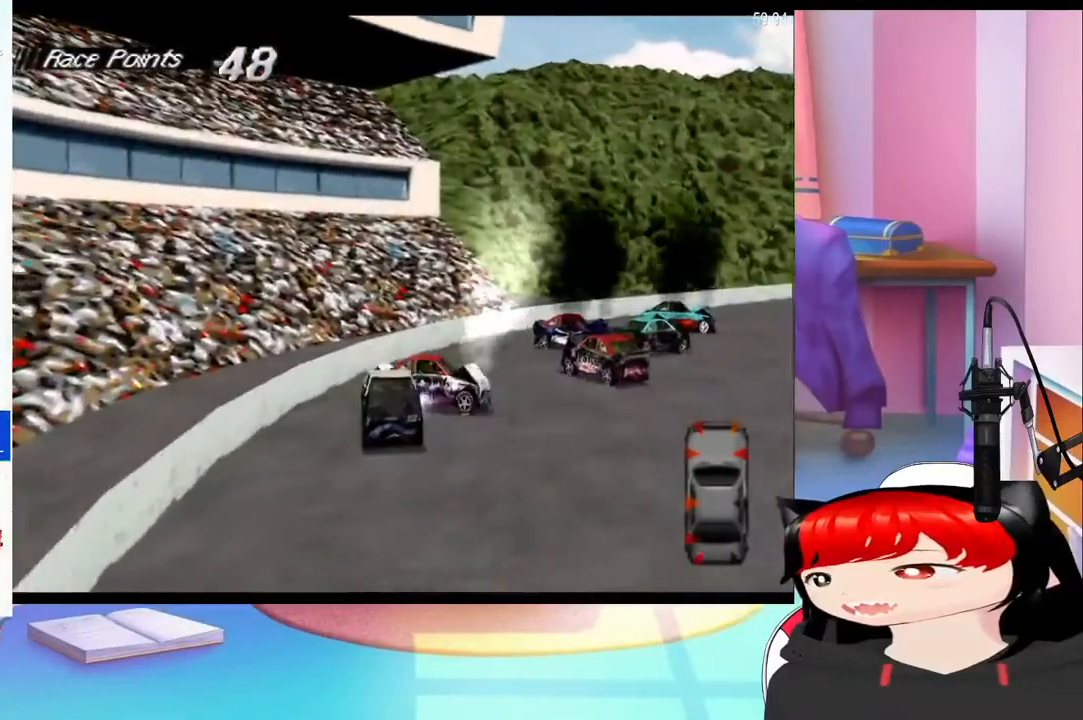
{"buttons": ["CROSS", "DPAD_LEFT"], "events": [[167, "SQUARE", "up"], [200, "DPAD_RIGHT", "up"], [233, "CROSS", "down"], [300, "DPAD_LEFT", "down"]]}
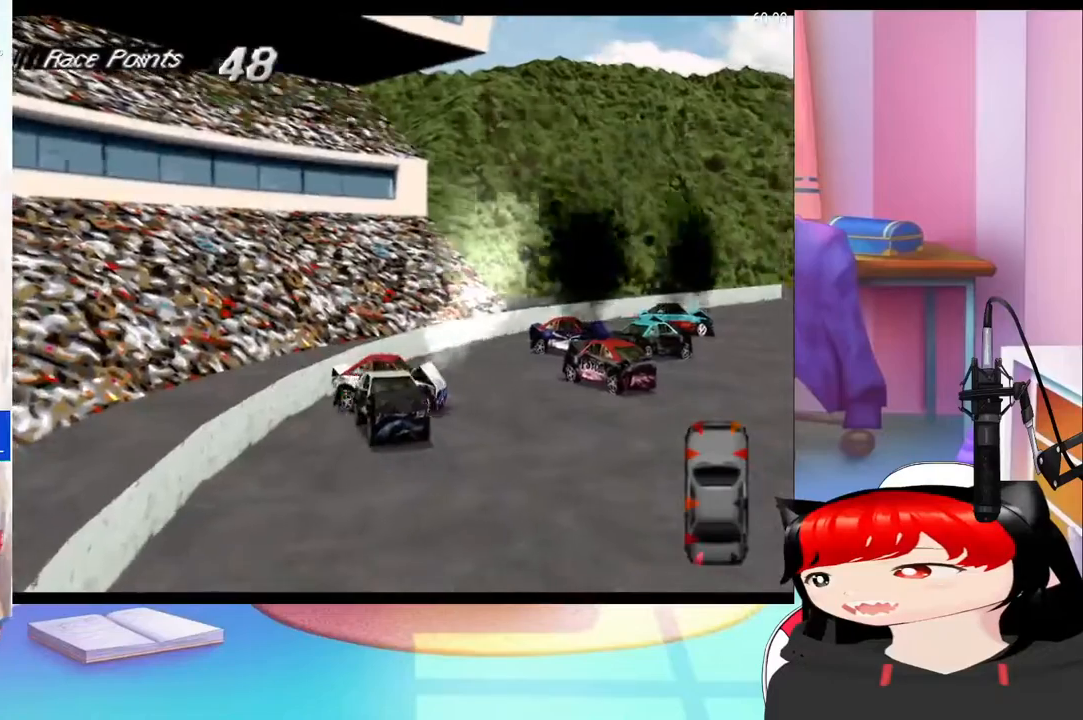
{"buttons": ["CROSS", "DPAD_LEFT"], "events": [[300, "CROSS", "up"], [433, "CROSS", "down"]]}
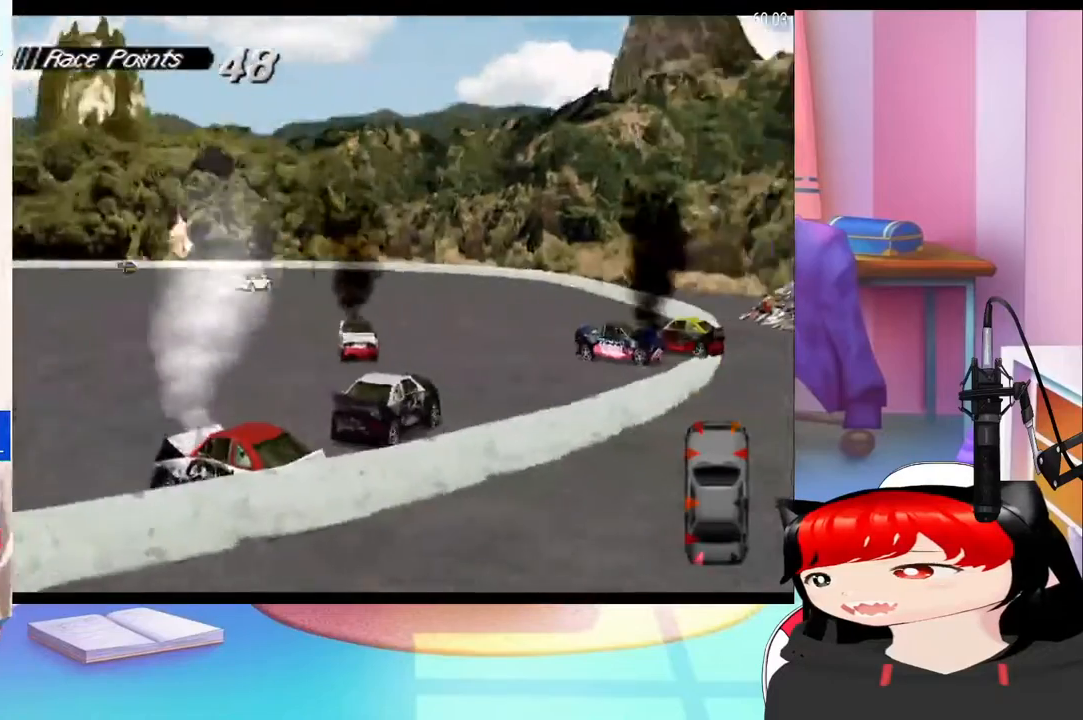
{"buttons": ["CROSS", "DPAD_LEFT"], "events": [[33, "CROSS", "up"], [133, "CROSS", "down"]]}
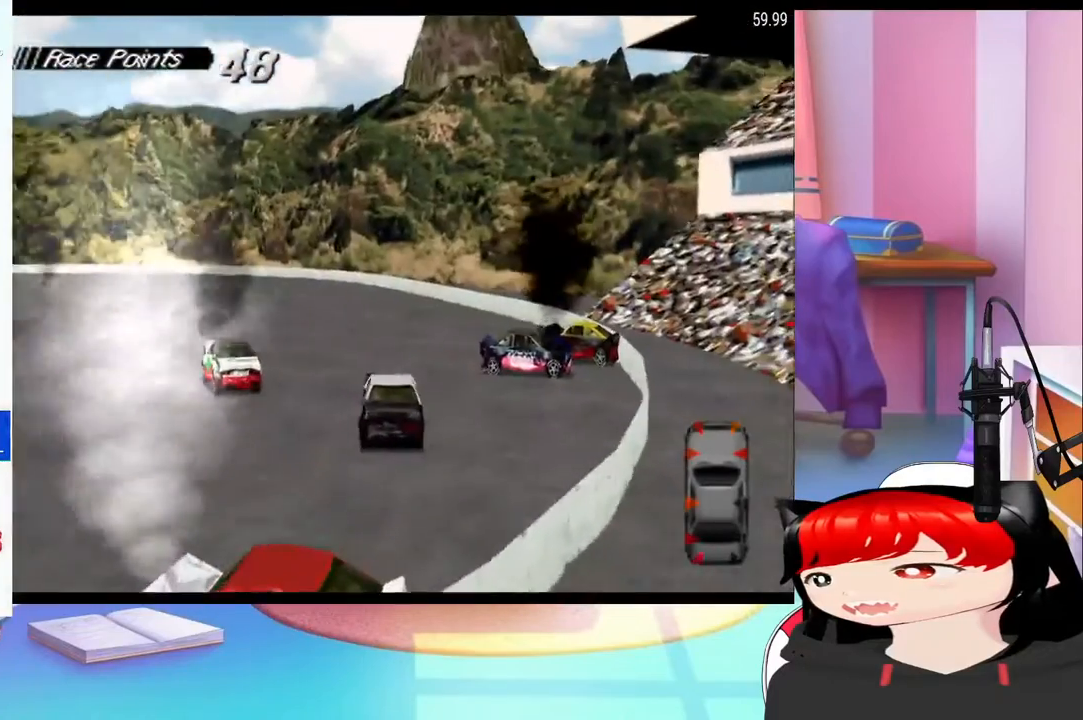
{"buttons": ["DPAD_LEFT"], "events": [[467, "CROSS", "up"]]}
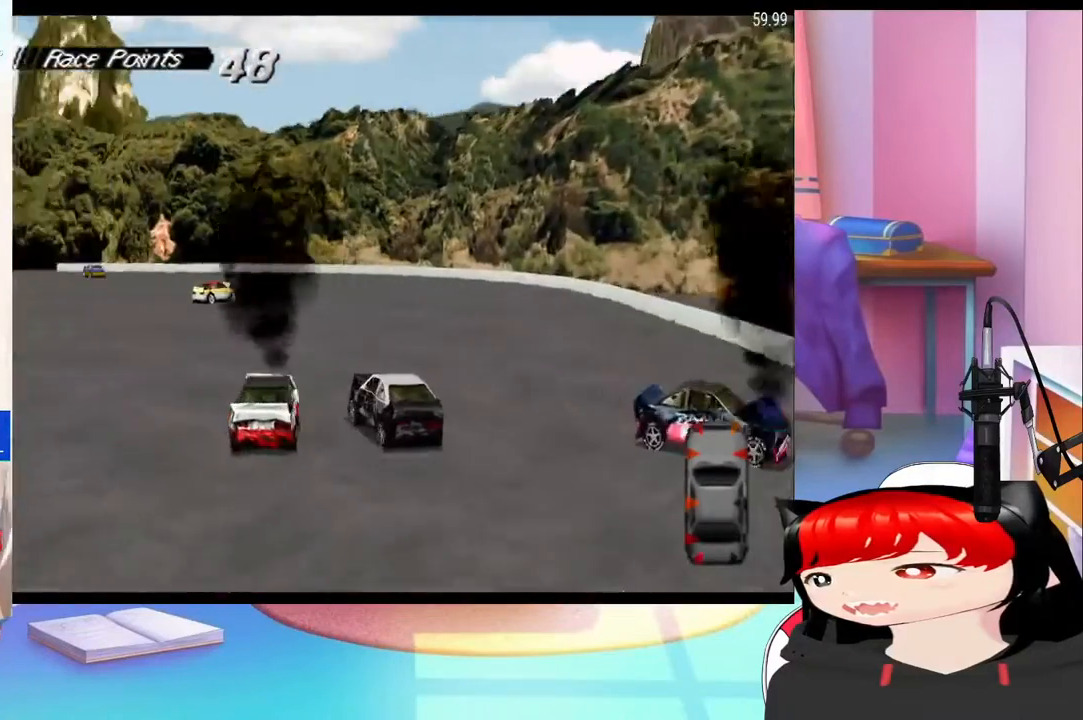
{"buttons": [], "events": [[233, "DPAD_LEFT", "up"]]}
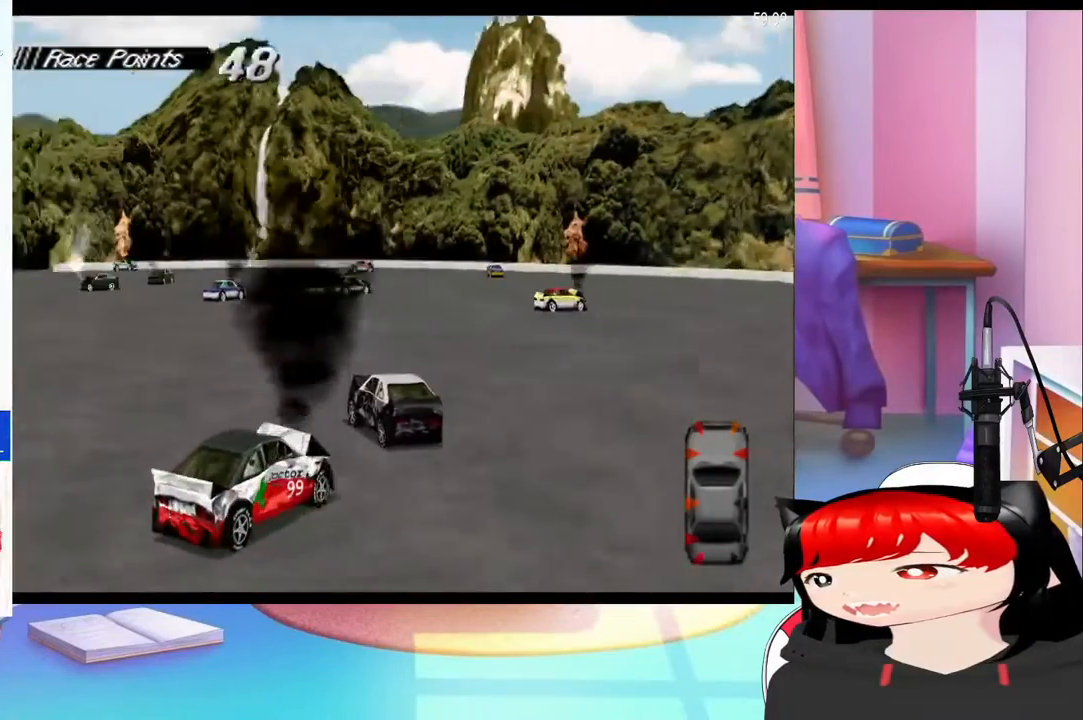
{"buttons": ["CROSS"], "events": [[33, "CROSS", "down"]]}
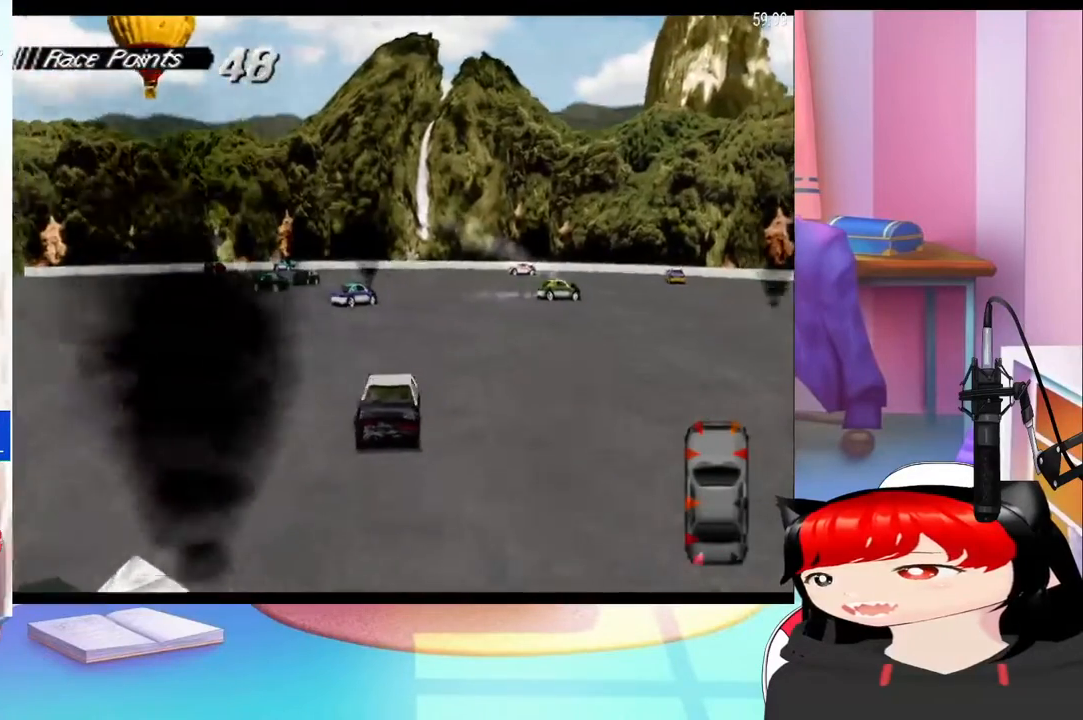
{"buttons": ["CROSS", "DPAD_LEFT"], "events": [[33, "DPAD_LEFT", "down"]]}
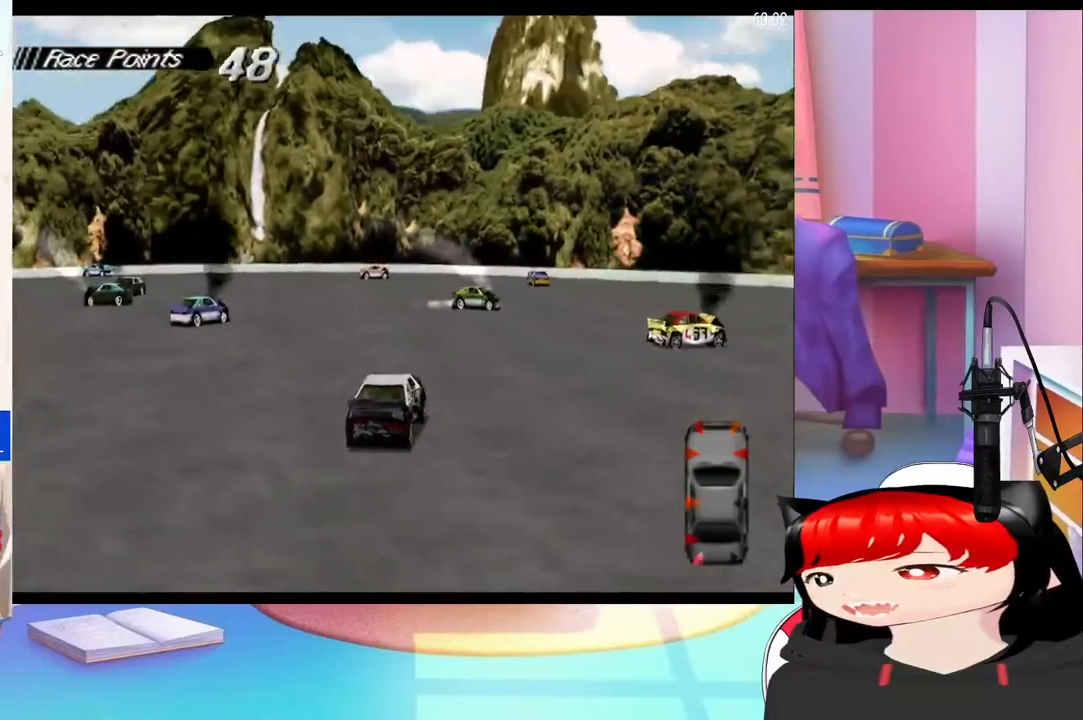
{"buttons": ["DPAD_LEFT"], "events": [[167, "DPAD_LEFT", "up"], [300, "DPAD_LEFT", "down"], [500, "CROSS", "up"]]}
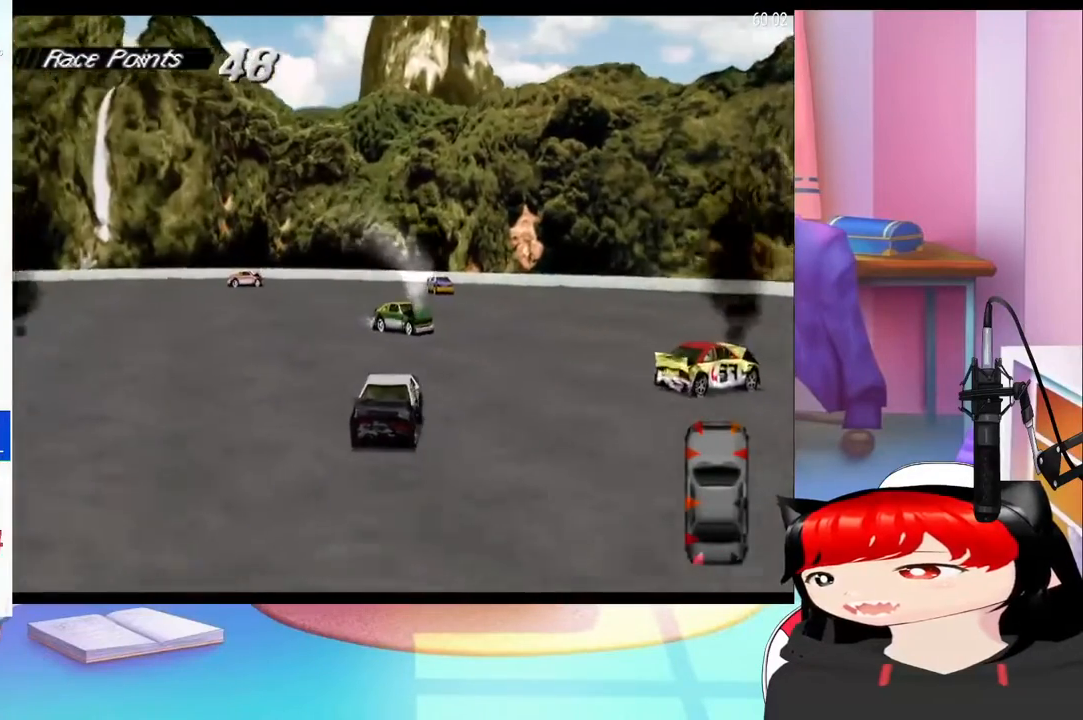
{"buttons": ["CROSS", "DPAD_LEFT"], "events": [[67, "CROSS", "down"]]}
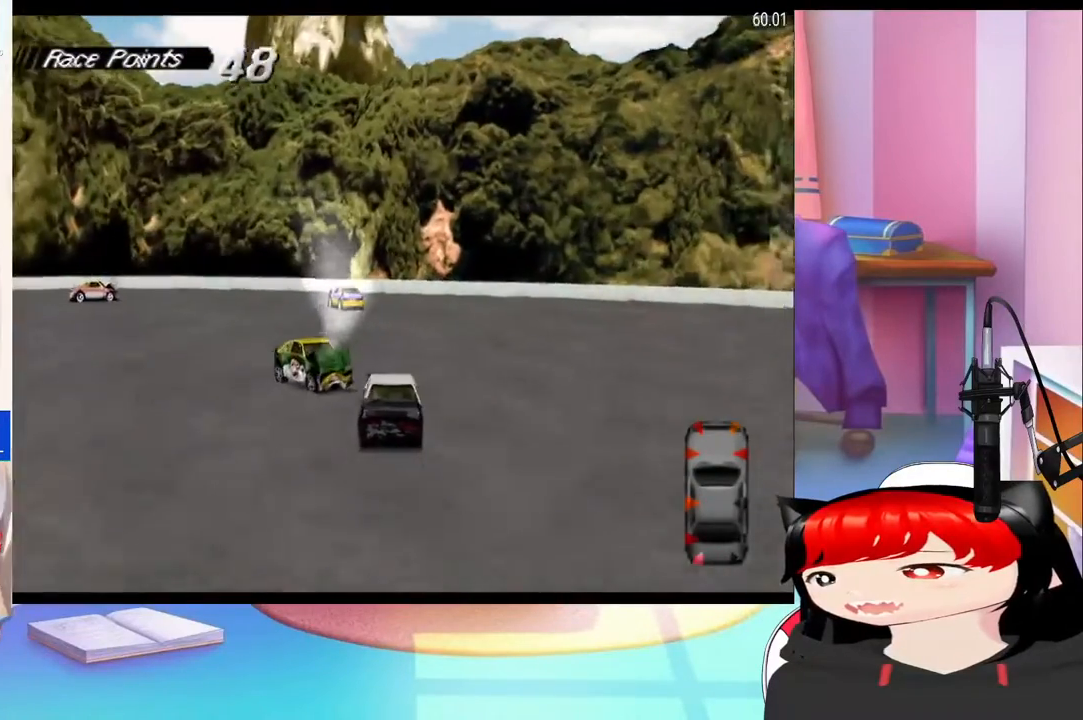
{"buttons": ["DPAD_LEFT"], "events": [[300, "CROSS", "up"], [300, "SQUARE", "down"], [467, "SQUARE", "up"]]}
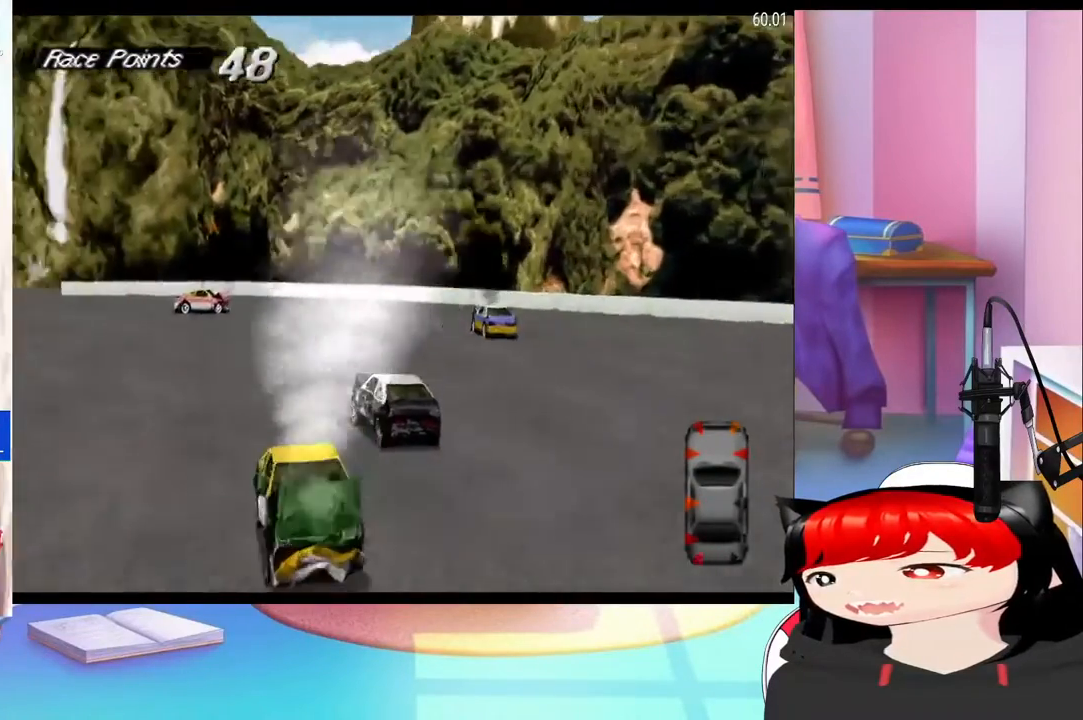
{"buttons": ["CROSS", "DPAD_LEFT"], "events": [[67, "CROSS", "down"]]}
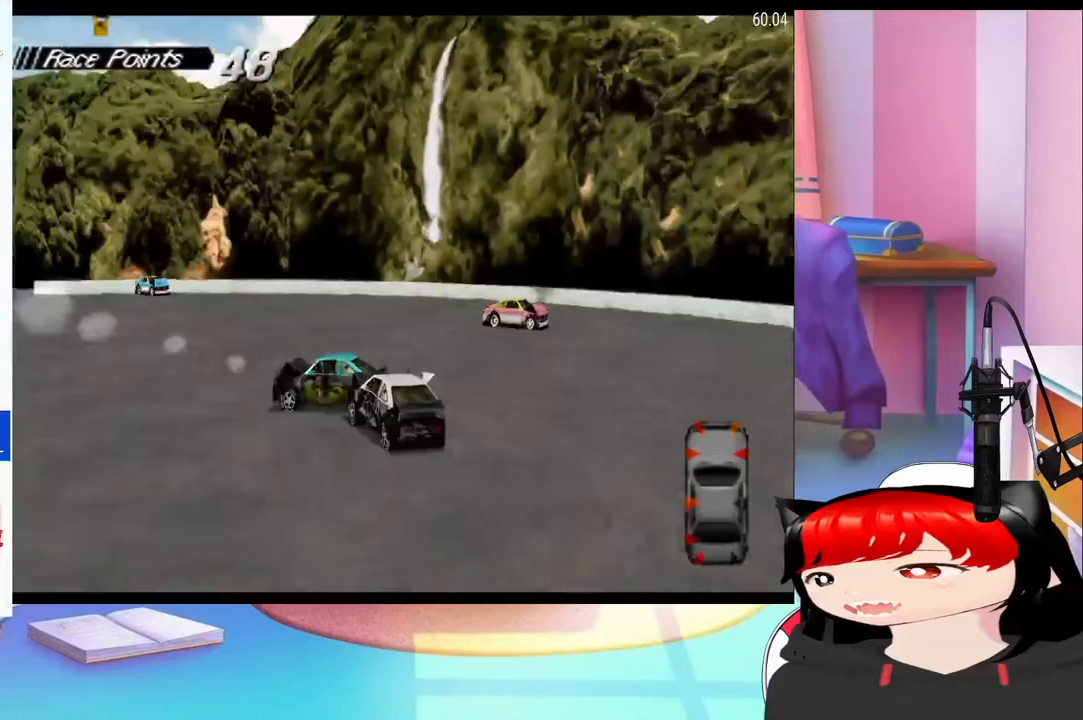
{"buttons": ["CROSS"], "events": [[500, "DPAD_LEFT", "up"]]}
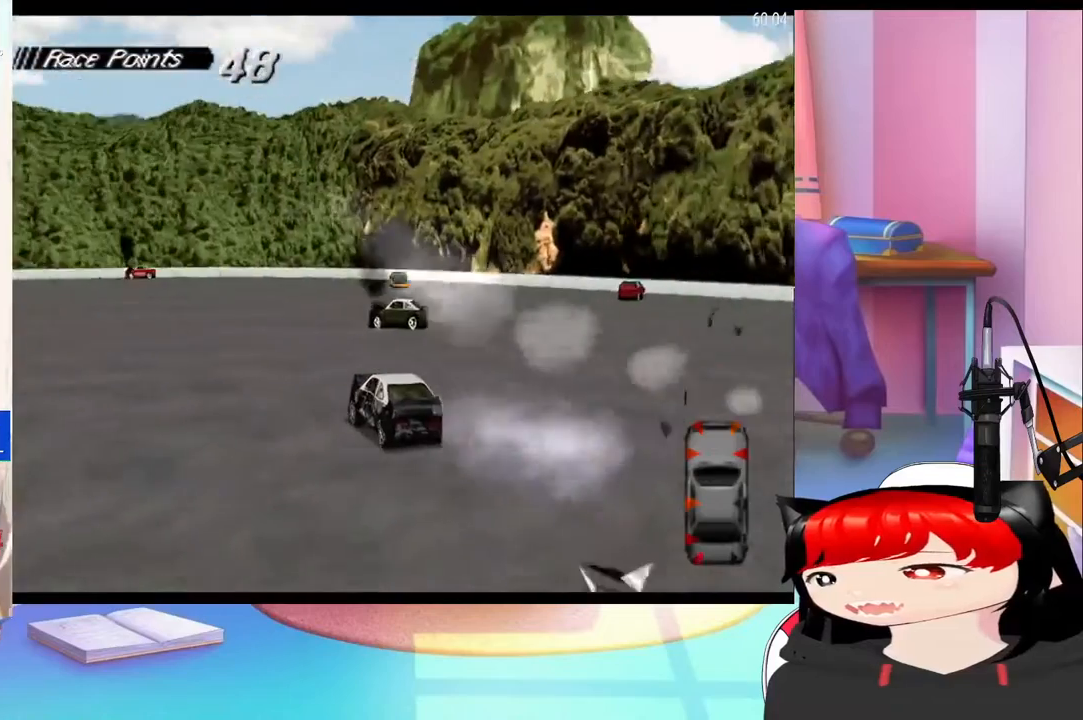
{"buttons": ["CROSS", "DPAD_LEFT"], "events": [[133, "DPAD_LEFT", "down"]]}
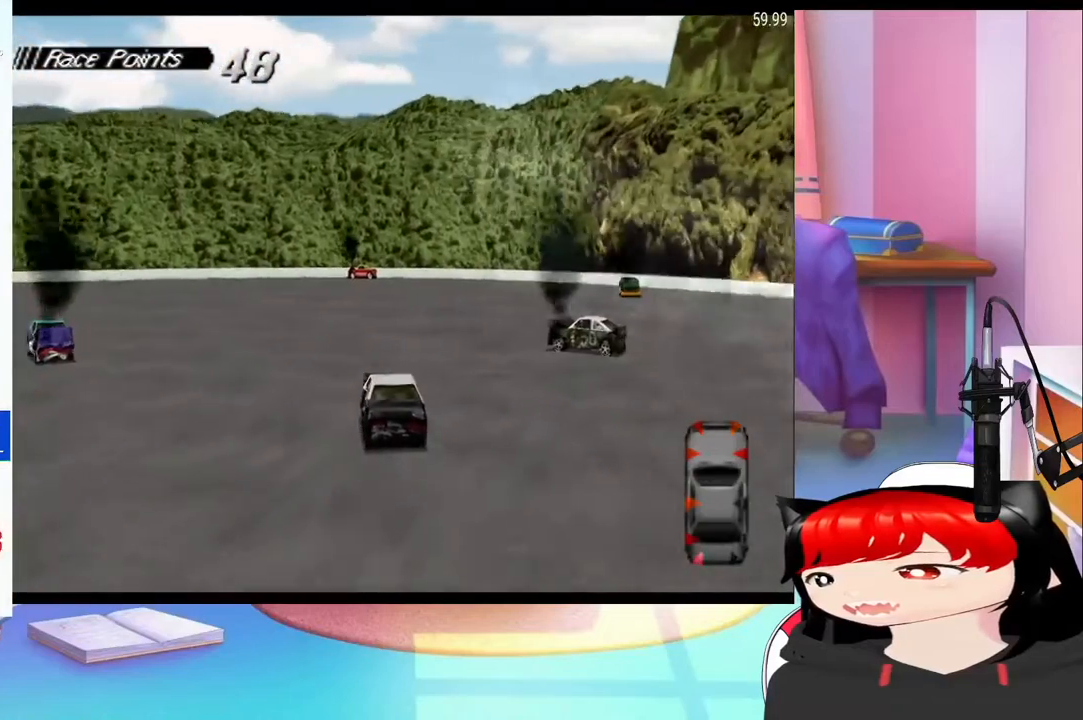
{"buttons": ["CROSS", "DPAD_LEFT"], "events": [[267, "DPAD_LEFT", "up"], [500, "DPAD_LEFT", "down"]]}
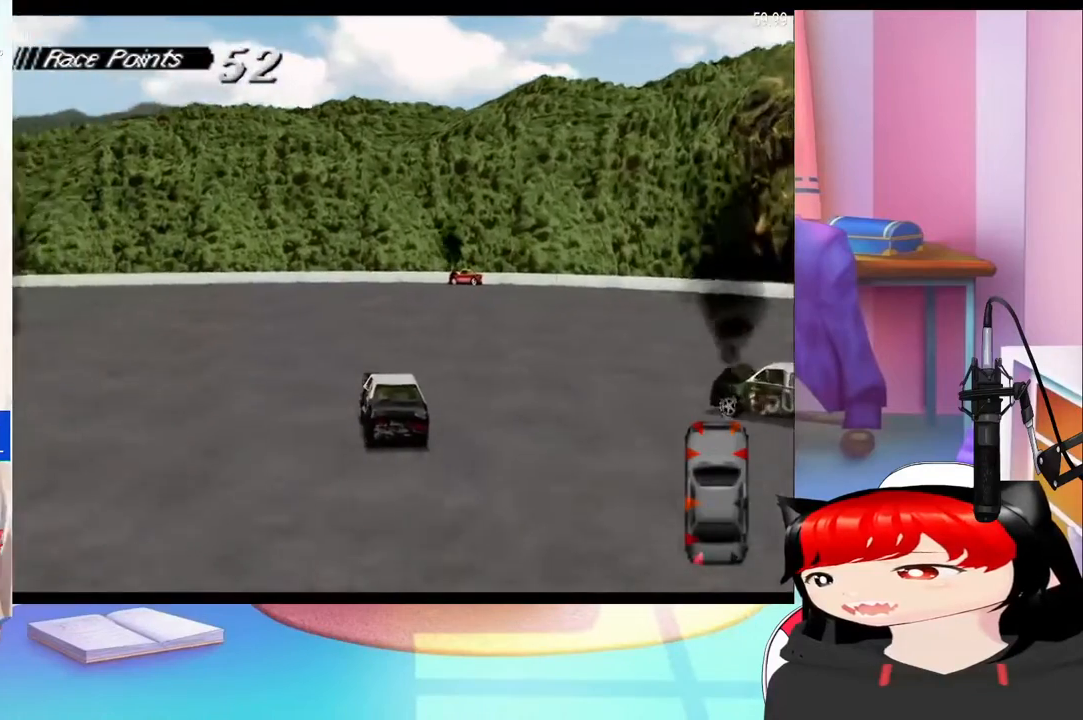
{"buttons": ["CROSS", "DPAD_LEFT"], "events": []}